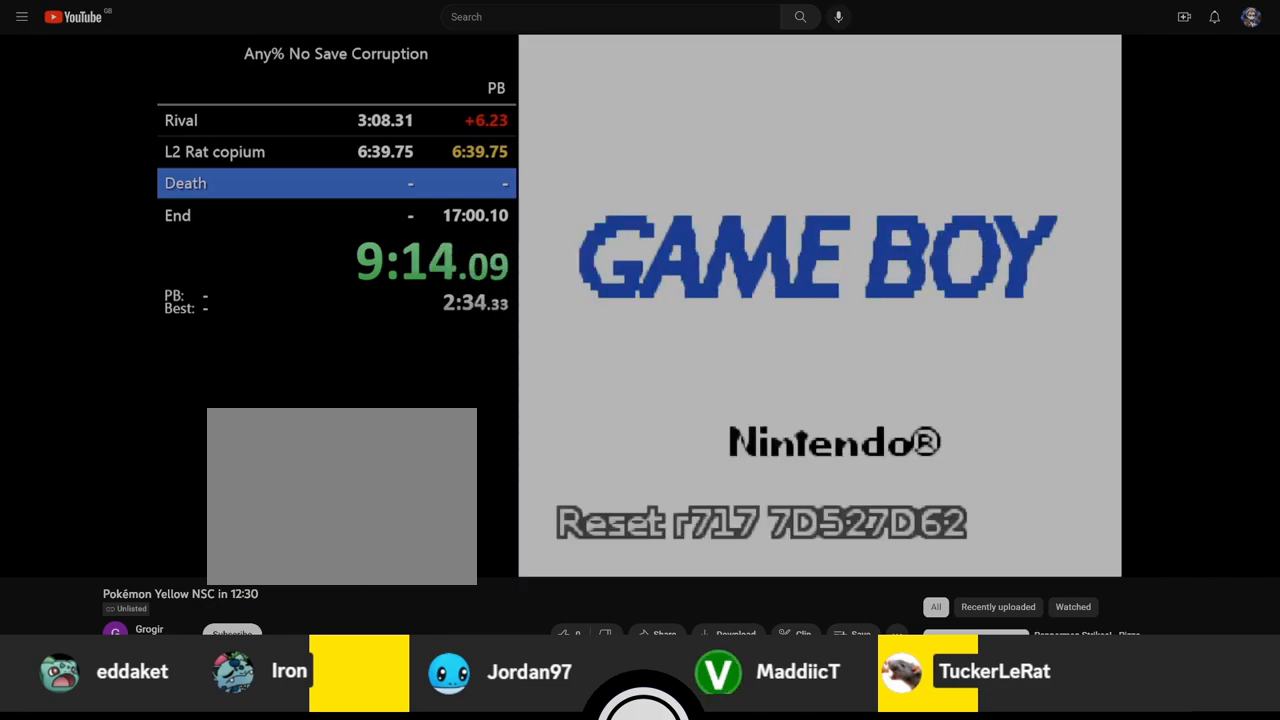
Gameplay with a controller (Nintendo layout); each line is a JSON object with the inputs held at the frame after it. "events" lists button and stick changes between this image and that frame as [ms after this image, input, new state], when the widget could be followed in between. Not read: L3 R3.
{"buttons": [], "events": []}
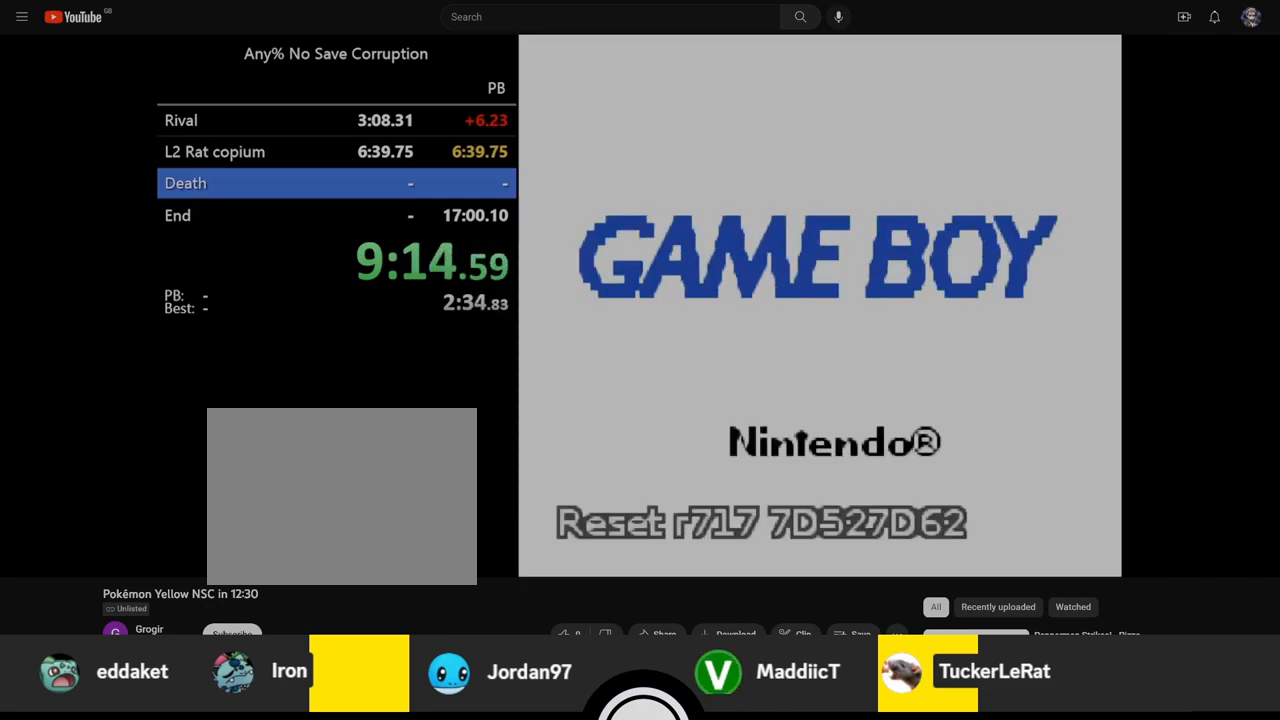
{"buttons": [], "events": []}
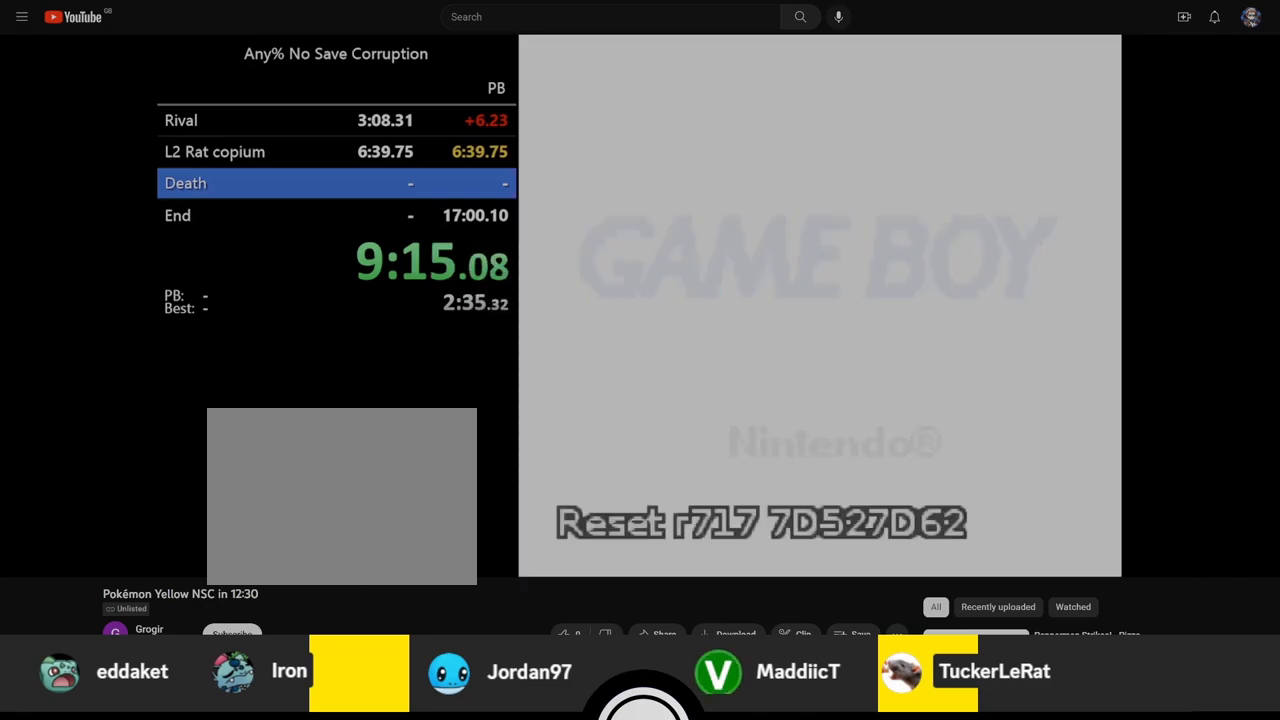
{"buttons": [], "events": []}
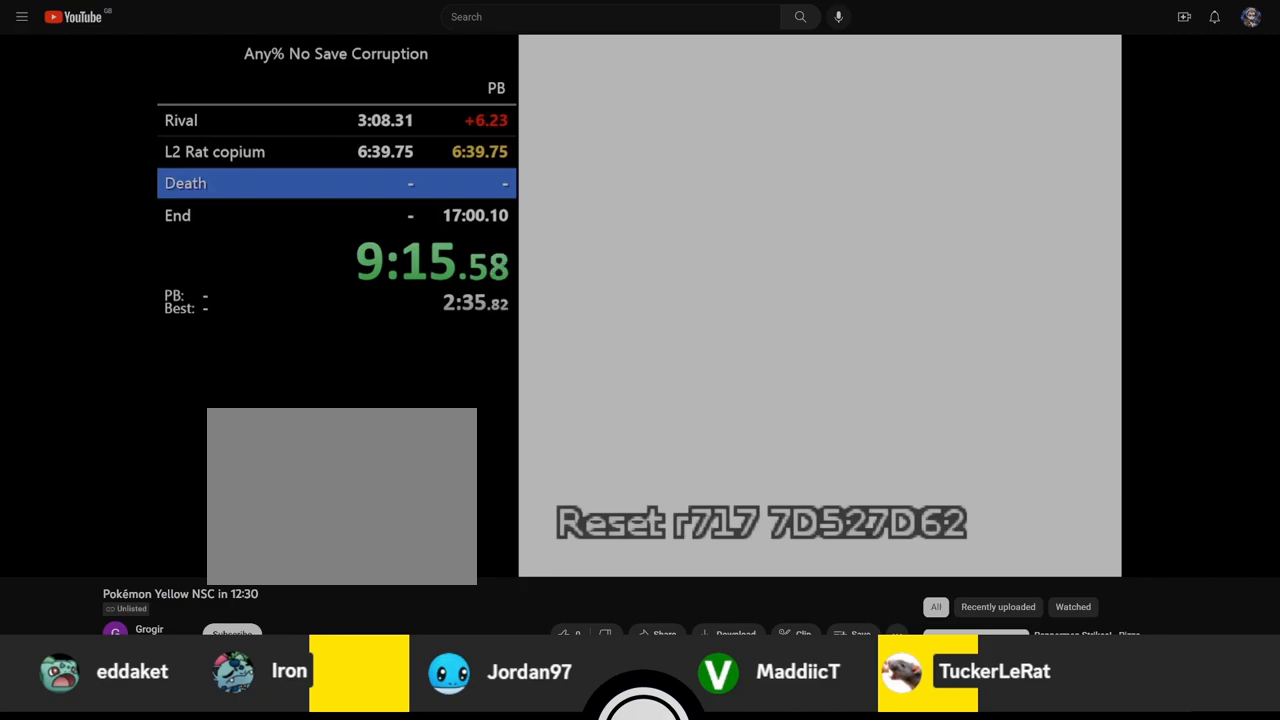
{"buttons": [], "events": []}
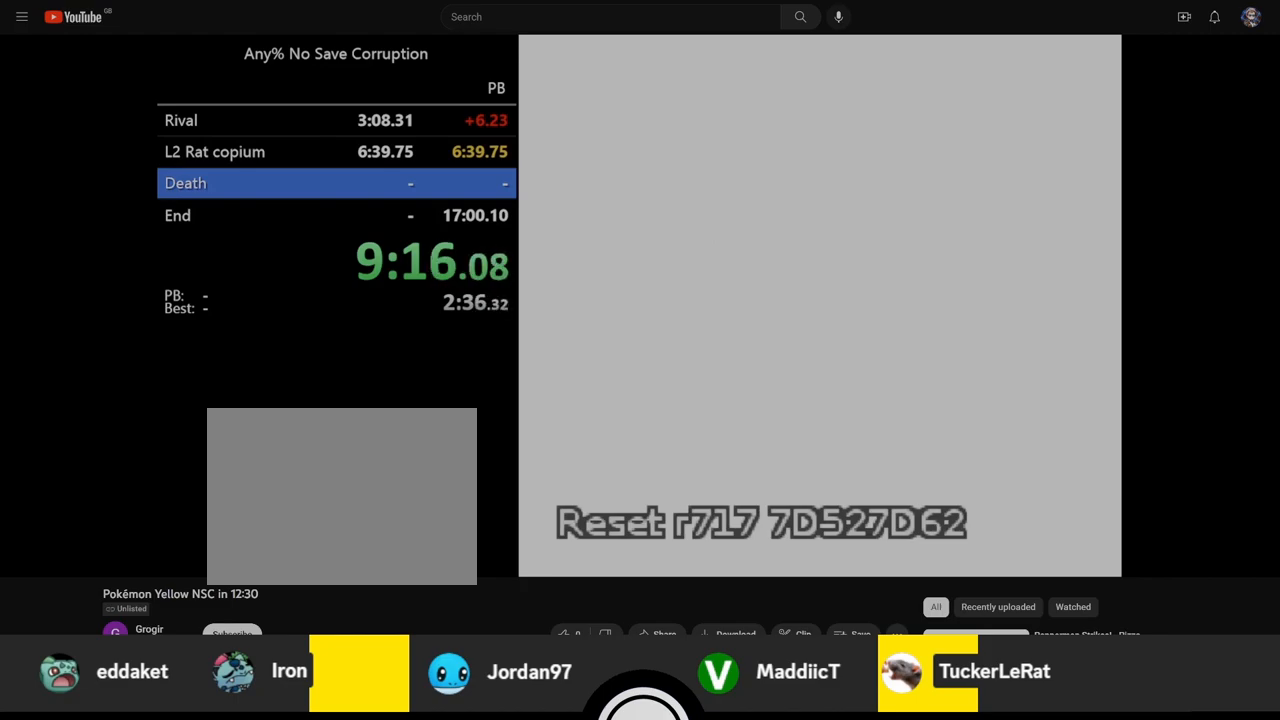
{"buttons": [], "events": []}
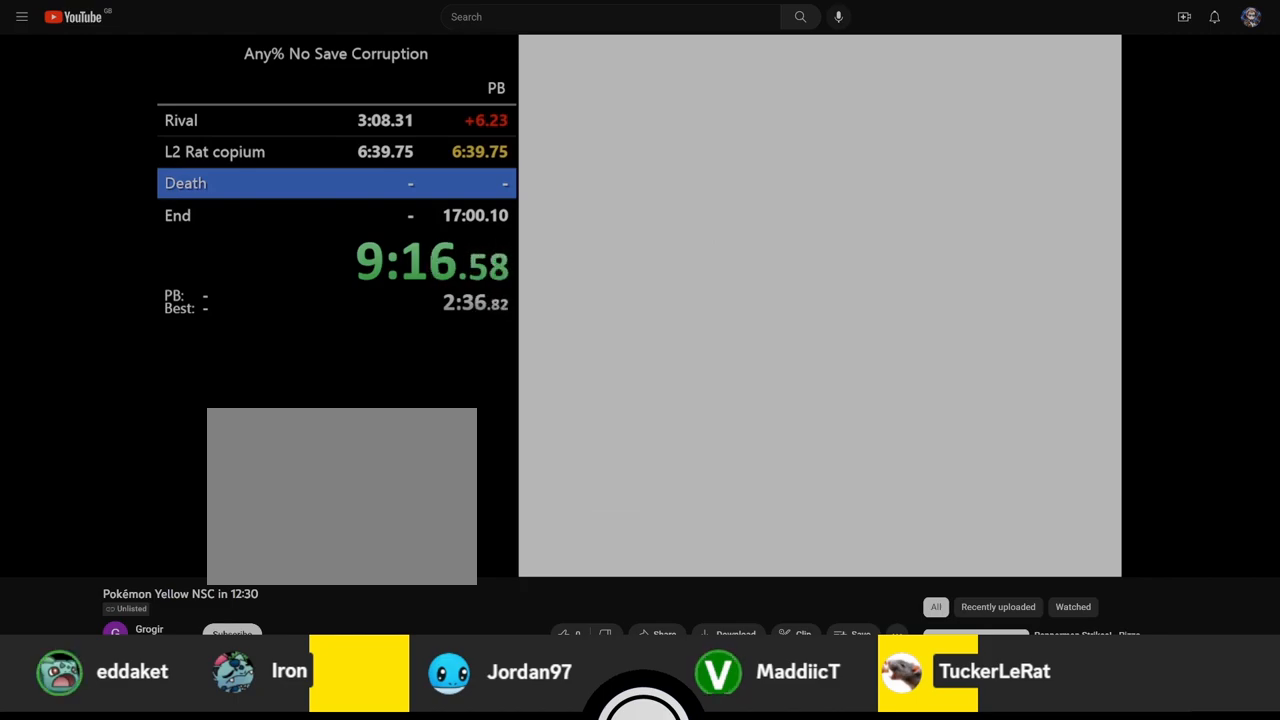
{"buttons": [], "events": []}
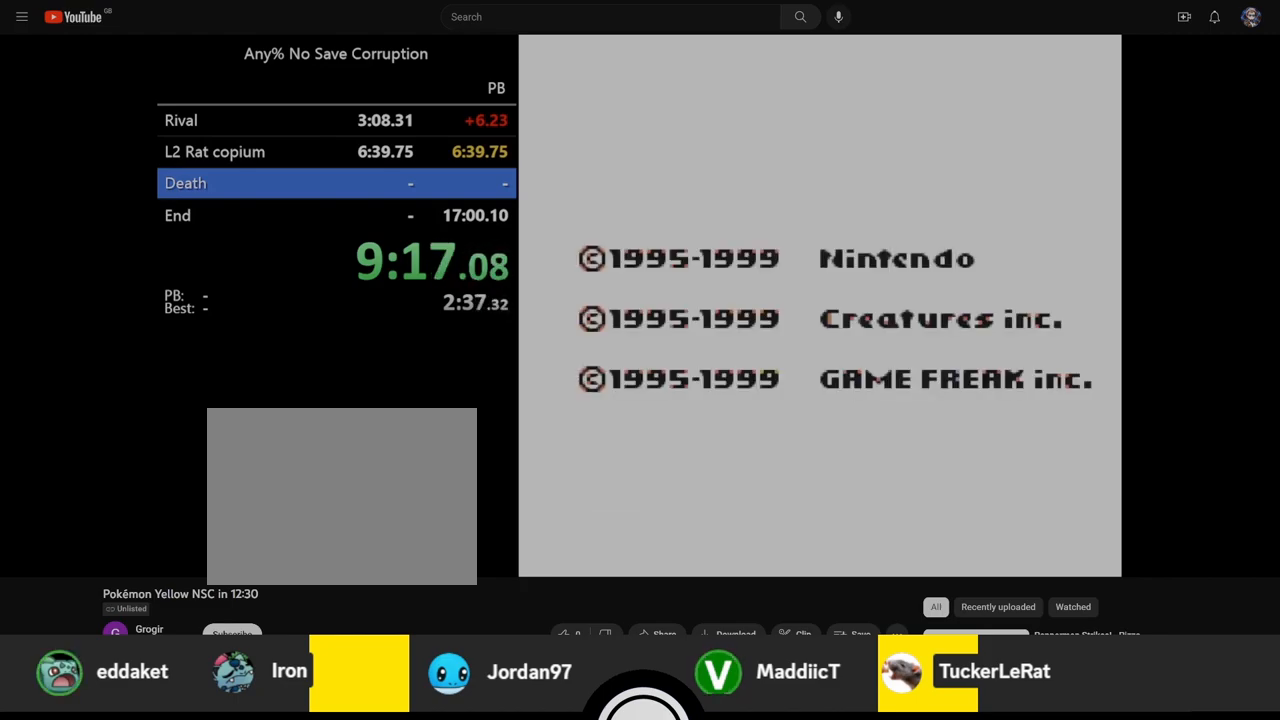
{"buttons": [], "events": []}
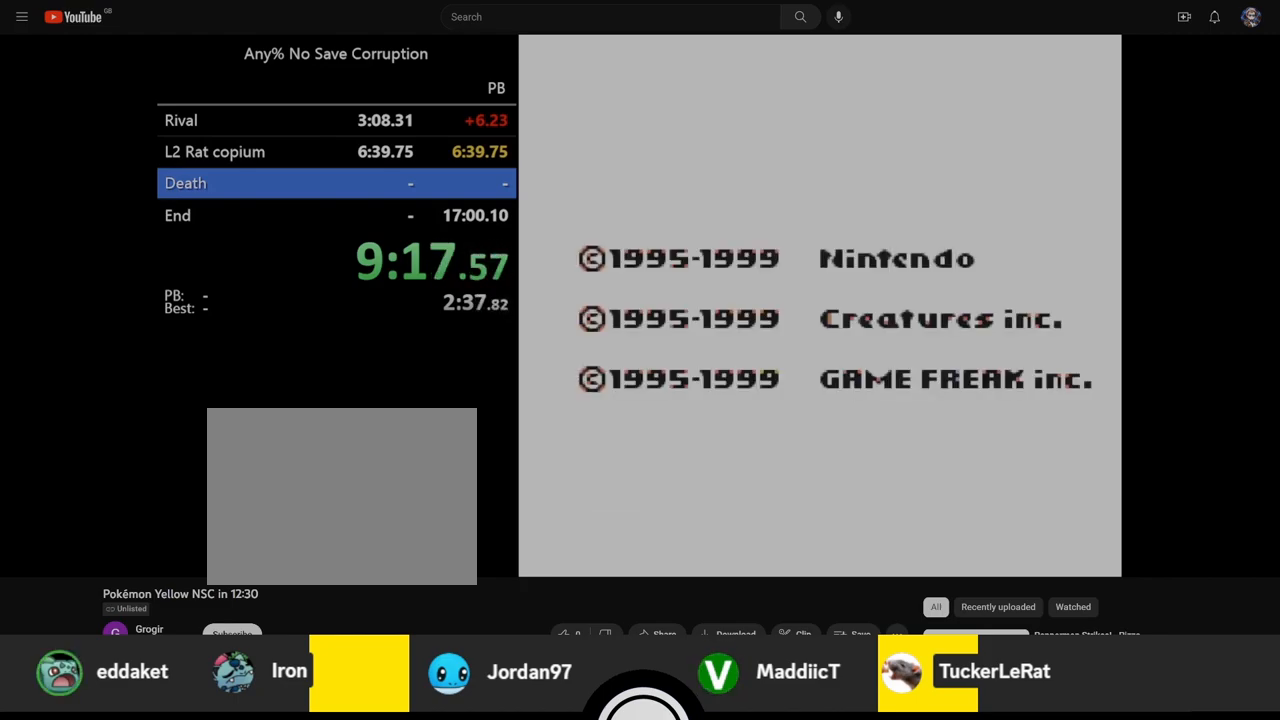
{"buttons": ["START"], "events": [[300, "START", "down"]]}
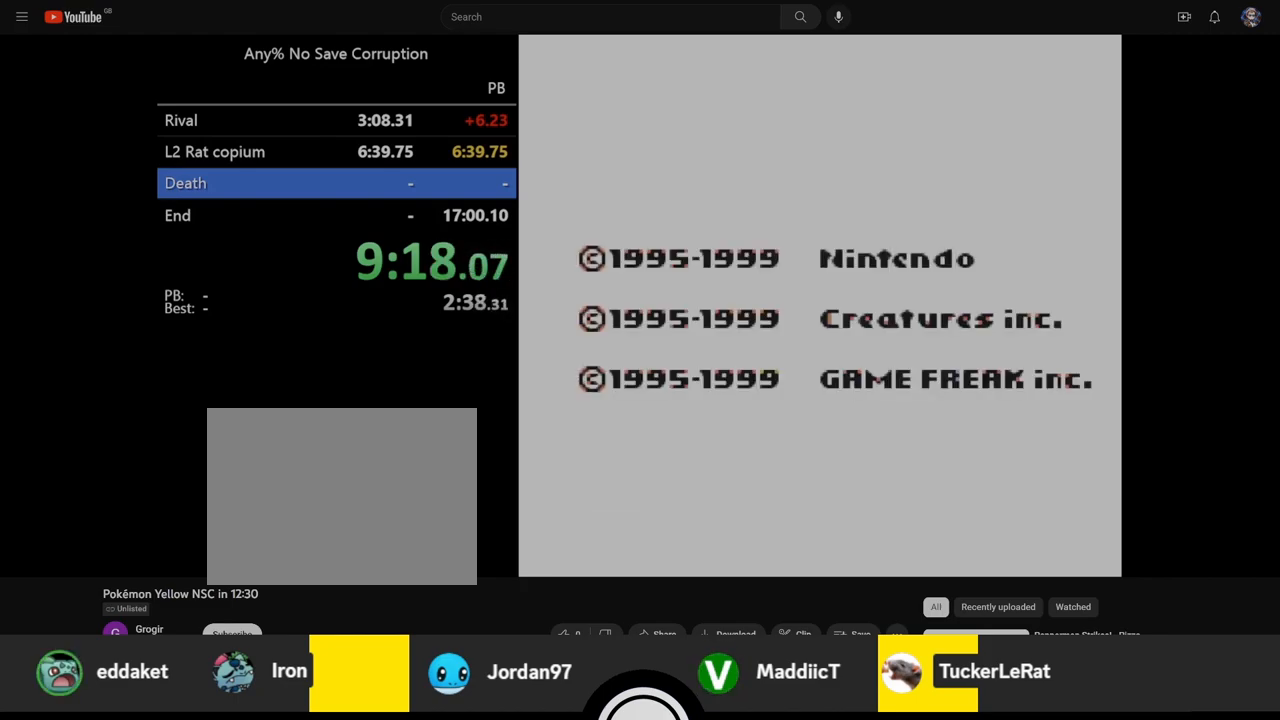
{"buttons": ["START"], "events": []}
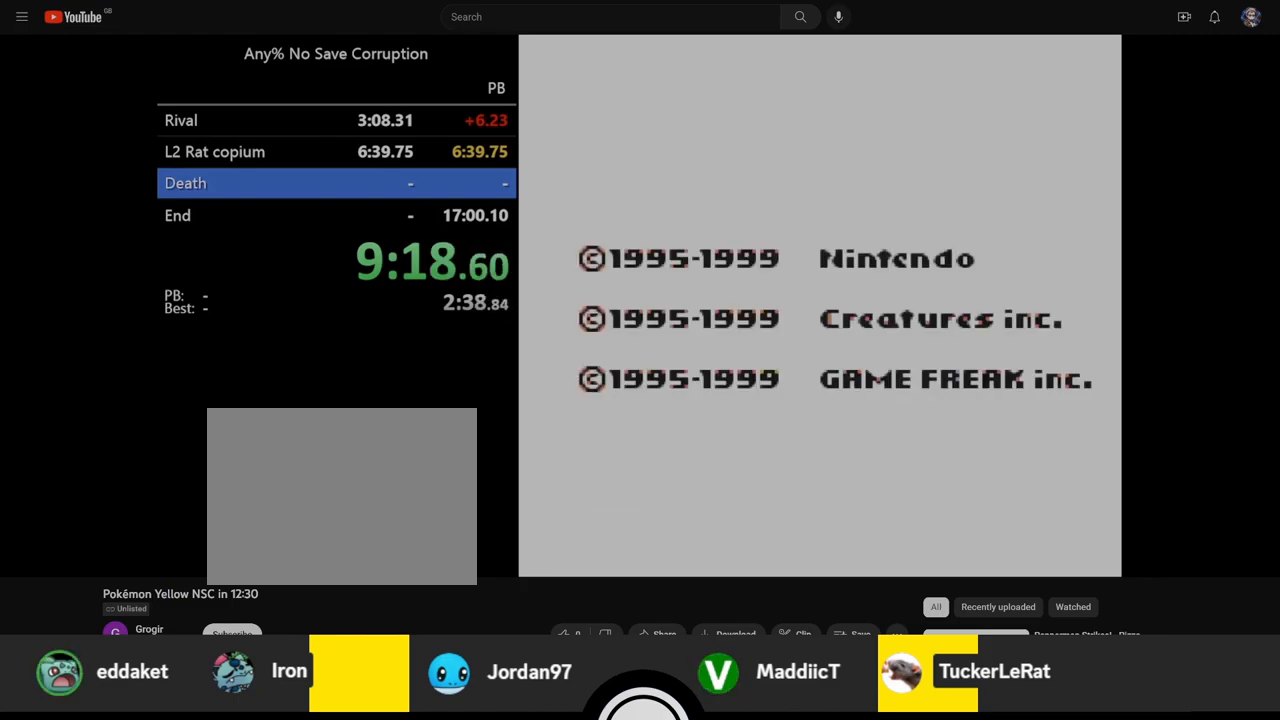
{"buttons": ["START"], "events": []}
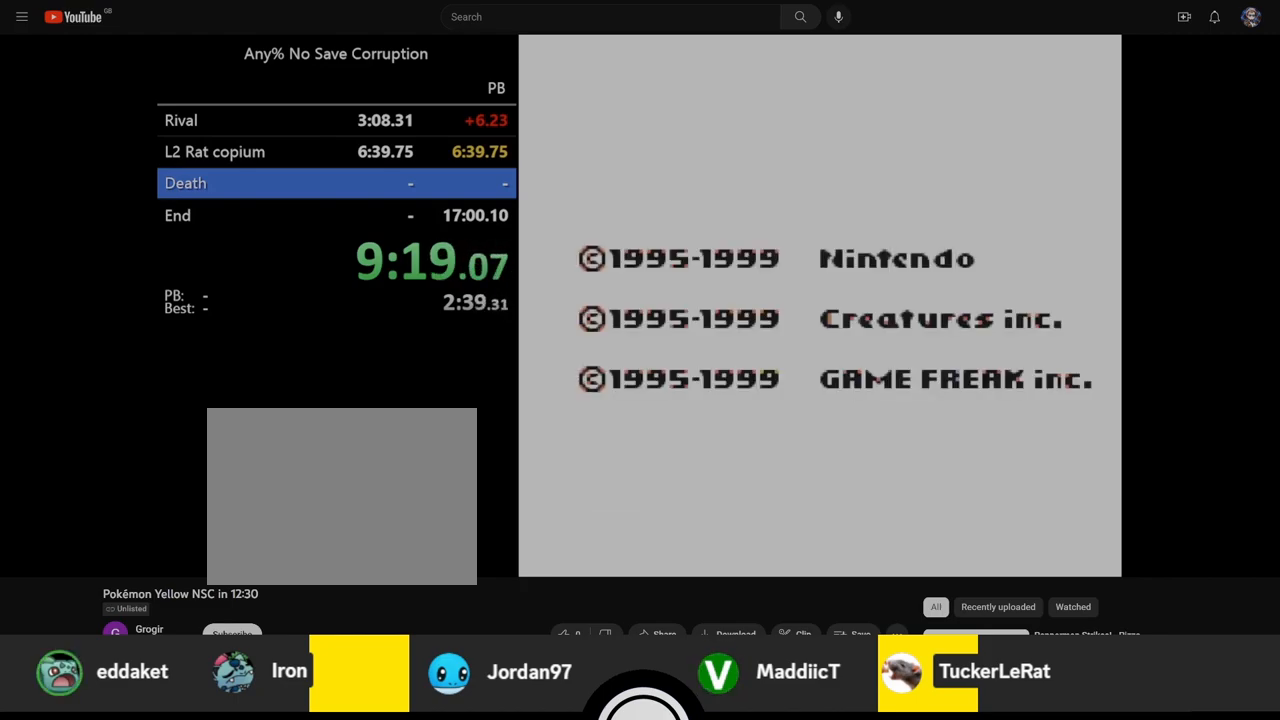
{"buttons": ["START"], "events": []}
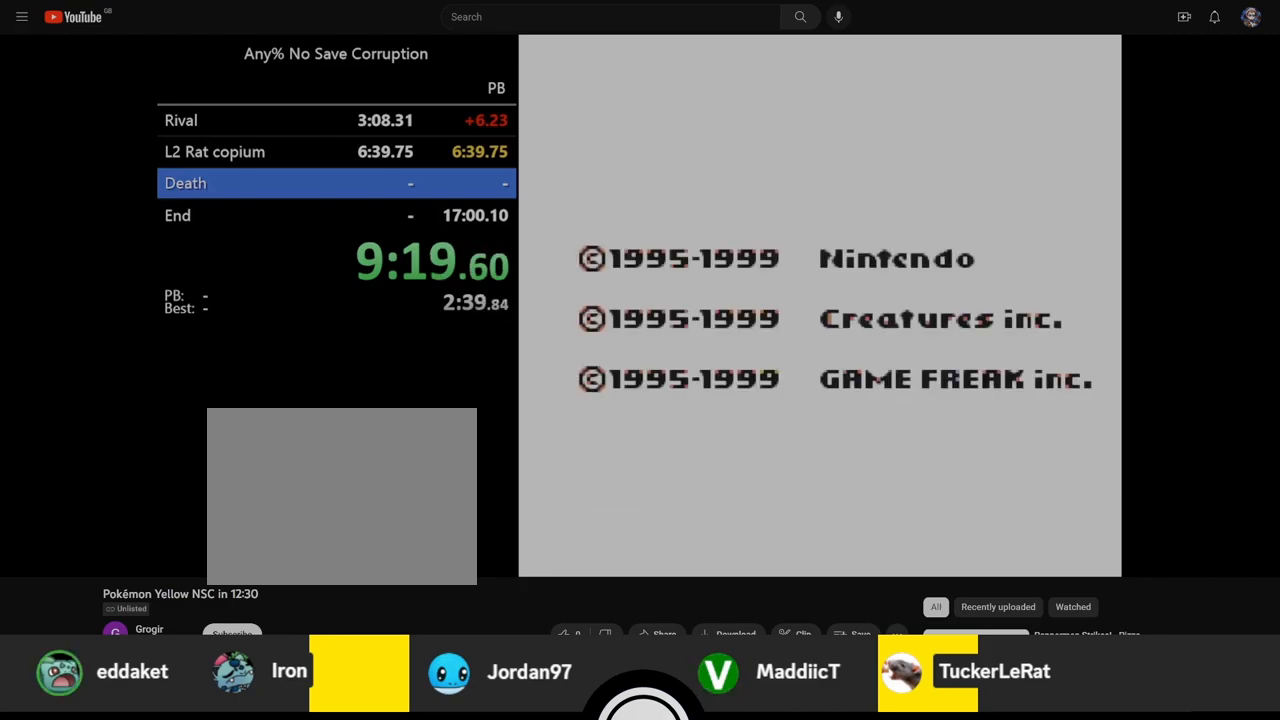
{"buttons": ["START"], "events": []}
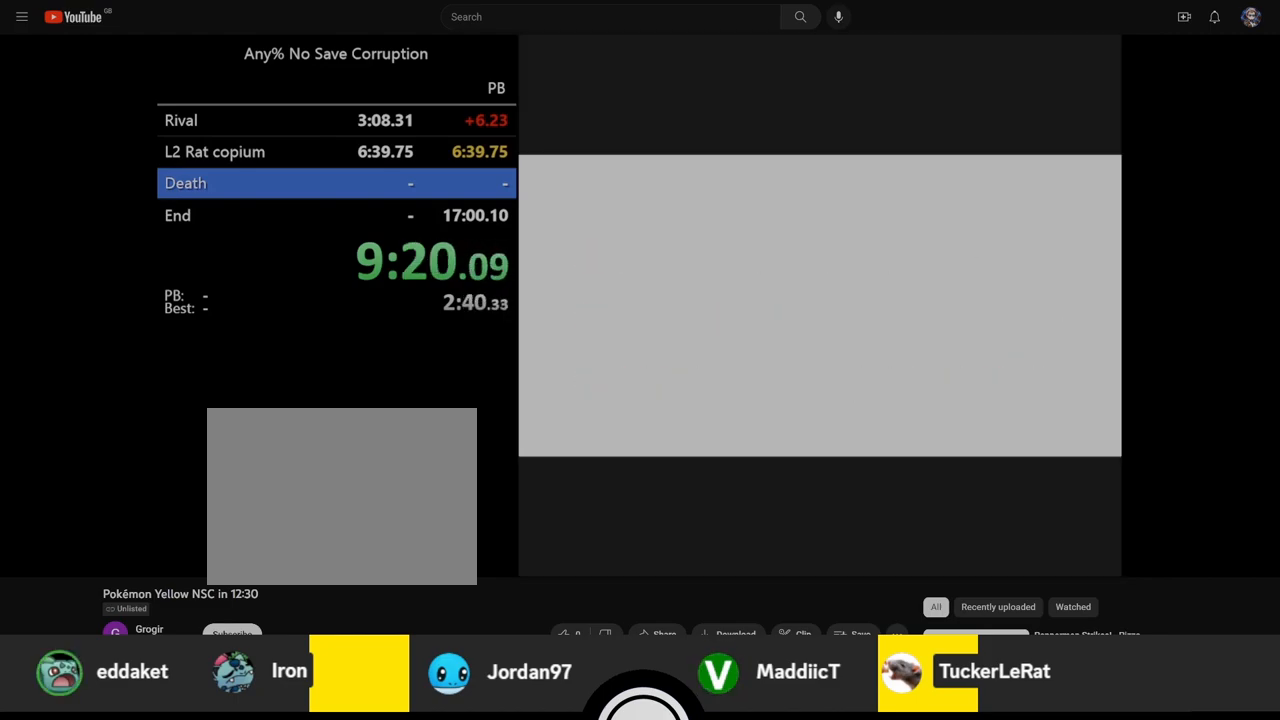
{"buttons": ["START"], "events": []}
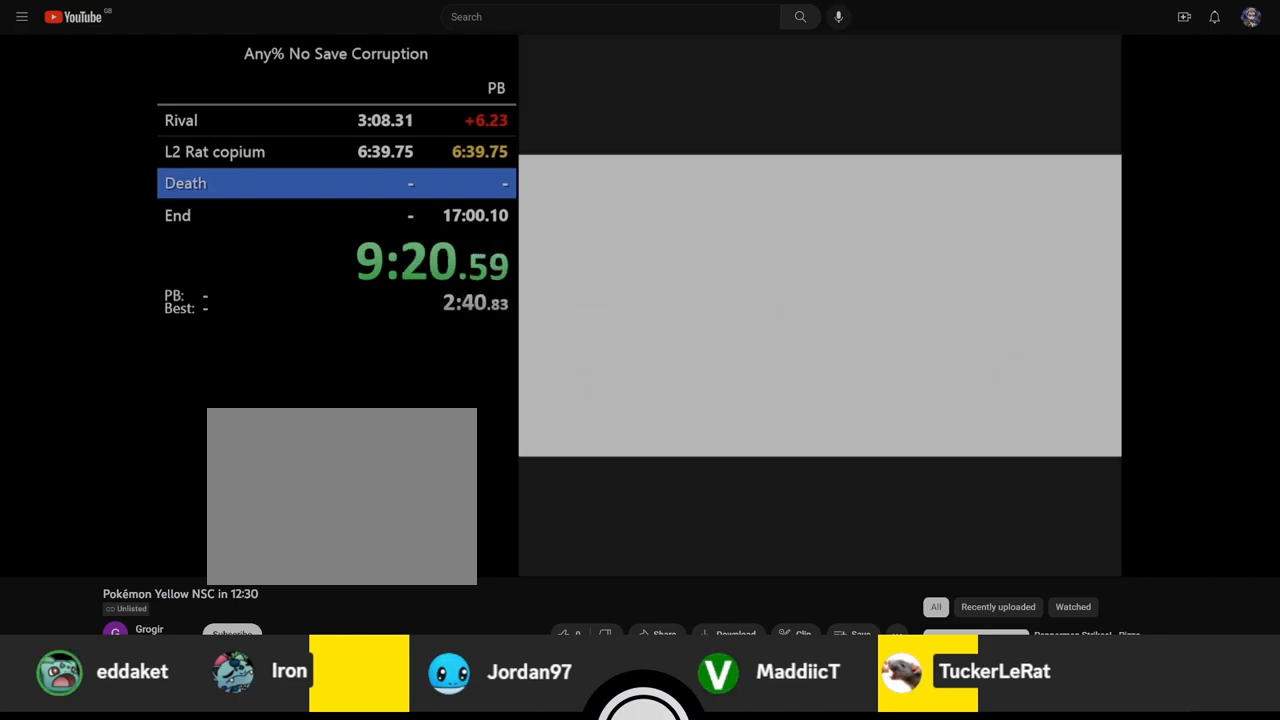
{"buttons": ["START"], "events": []}
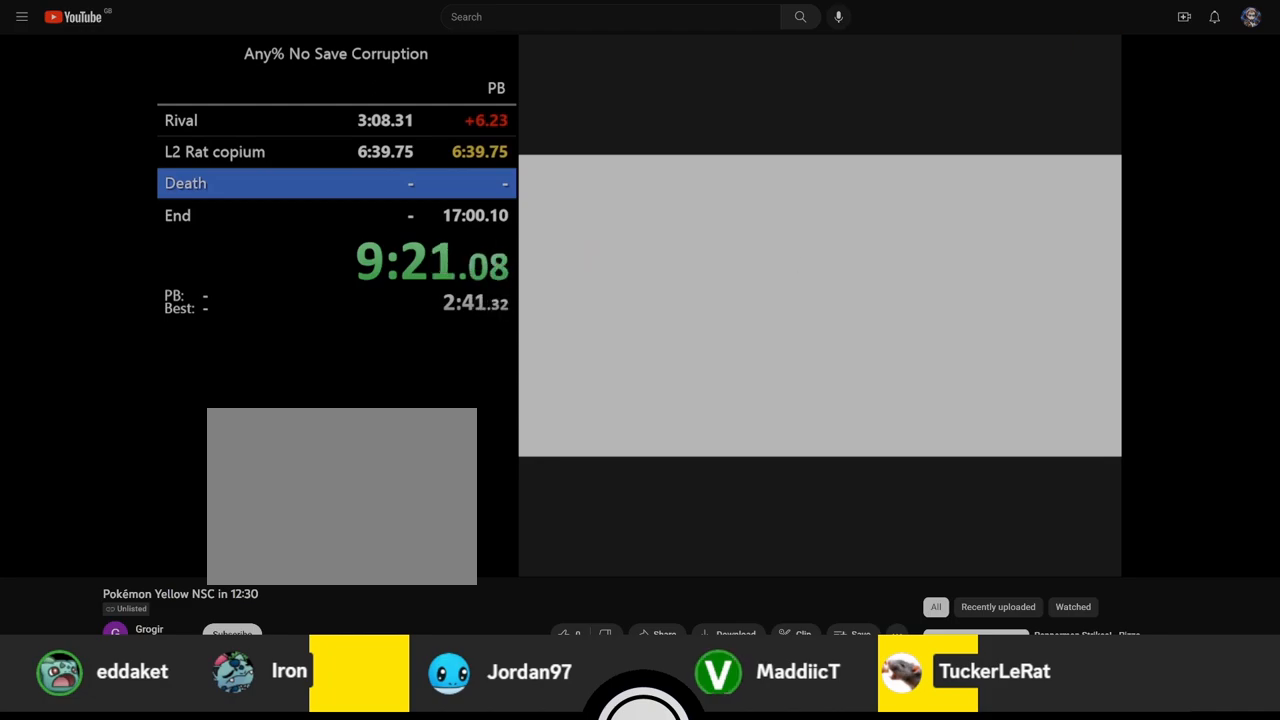
{"buttons": ["A"], "events": [[33, "A", "down"], [67, "START", "up"]]}
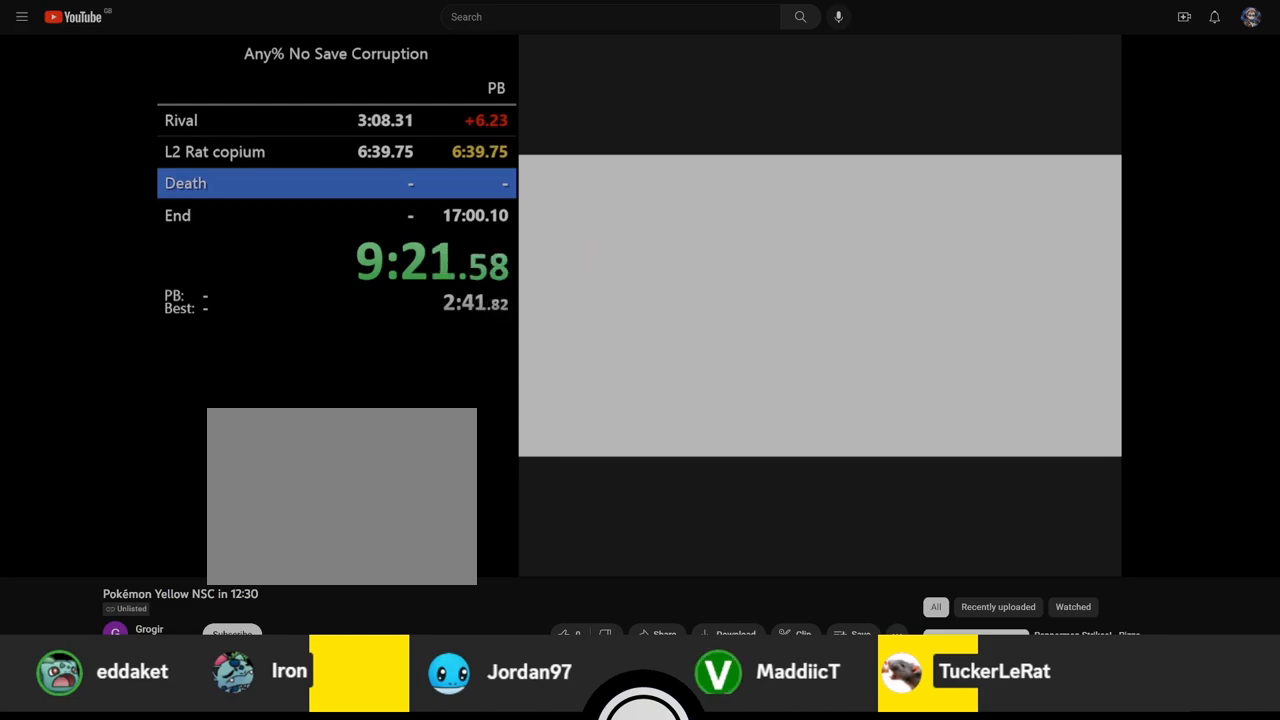
{"buttons": ["A"], "events": []}
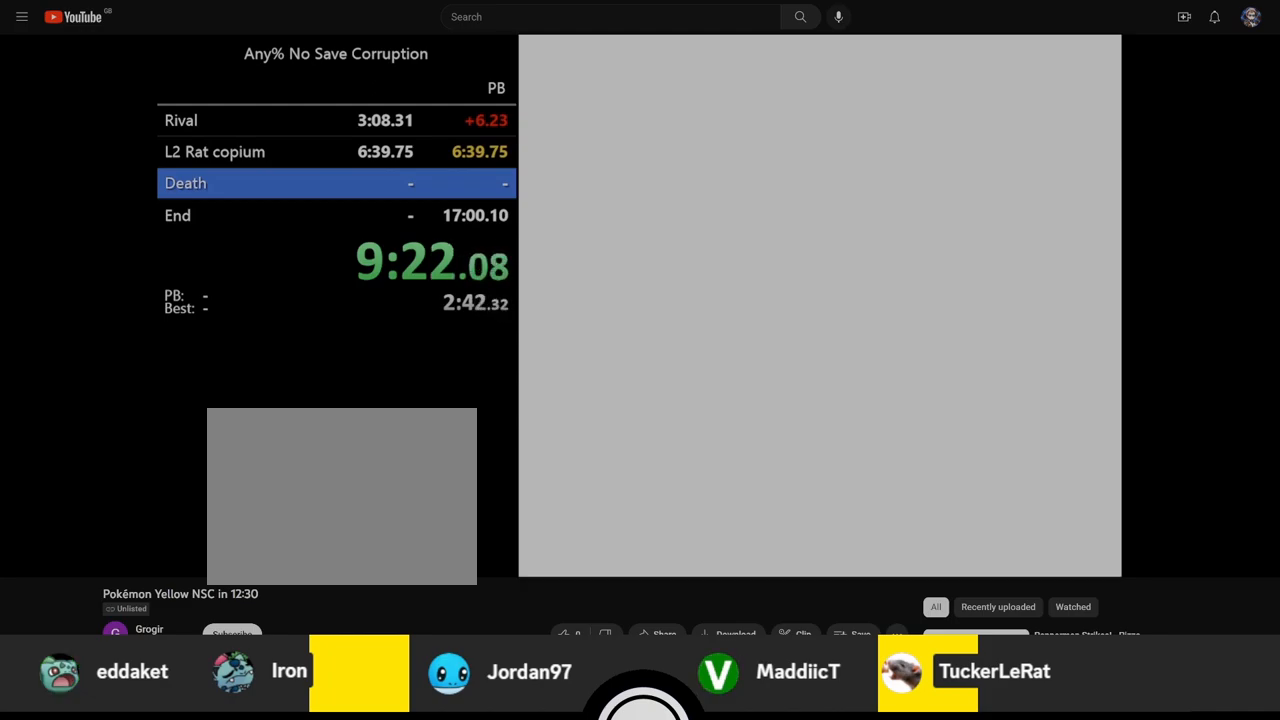
{"buttons": ["START"], "events": [[50, "A", "up"], [83, "START", "down"]]}
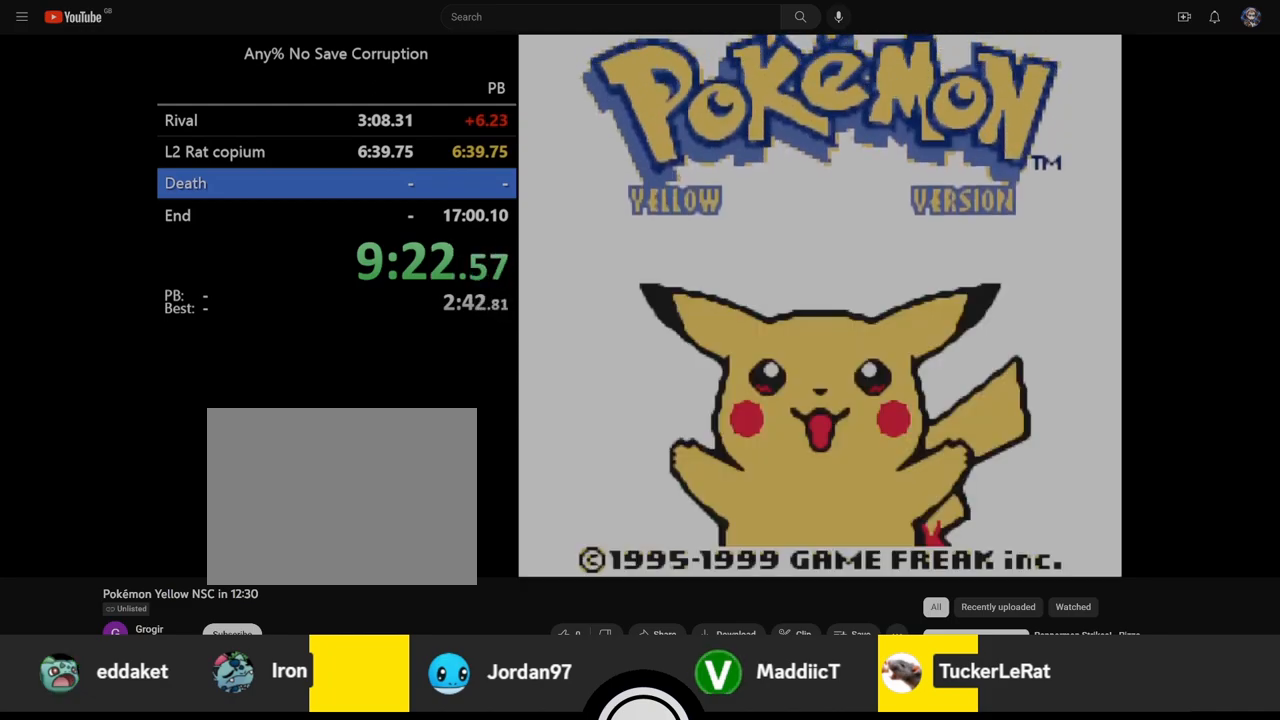
{"buttons": ["START"], "events": []}
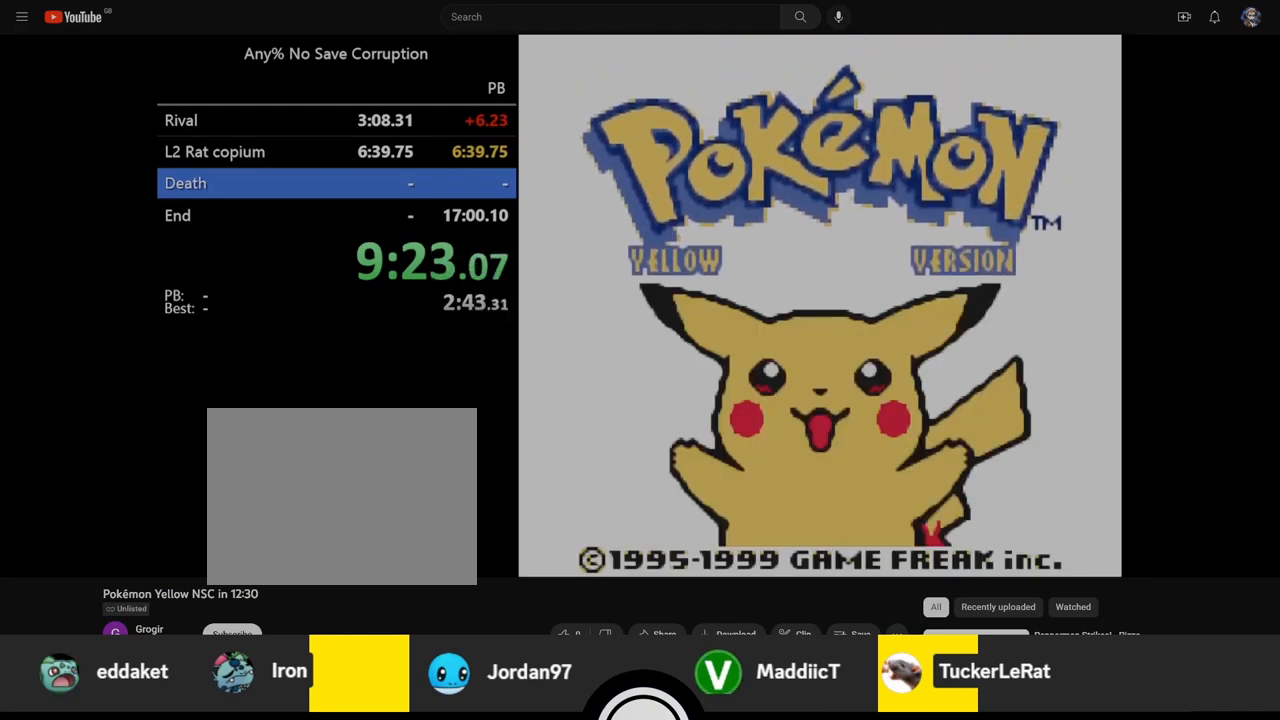
{"buttons": ["START"], "events": []}
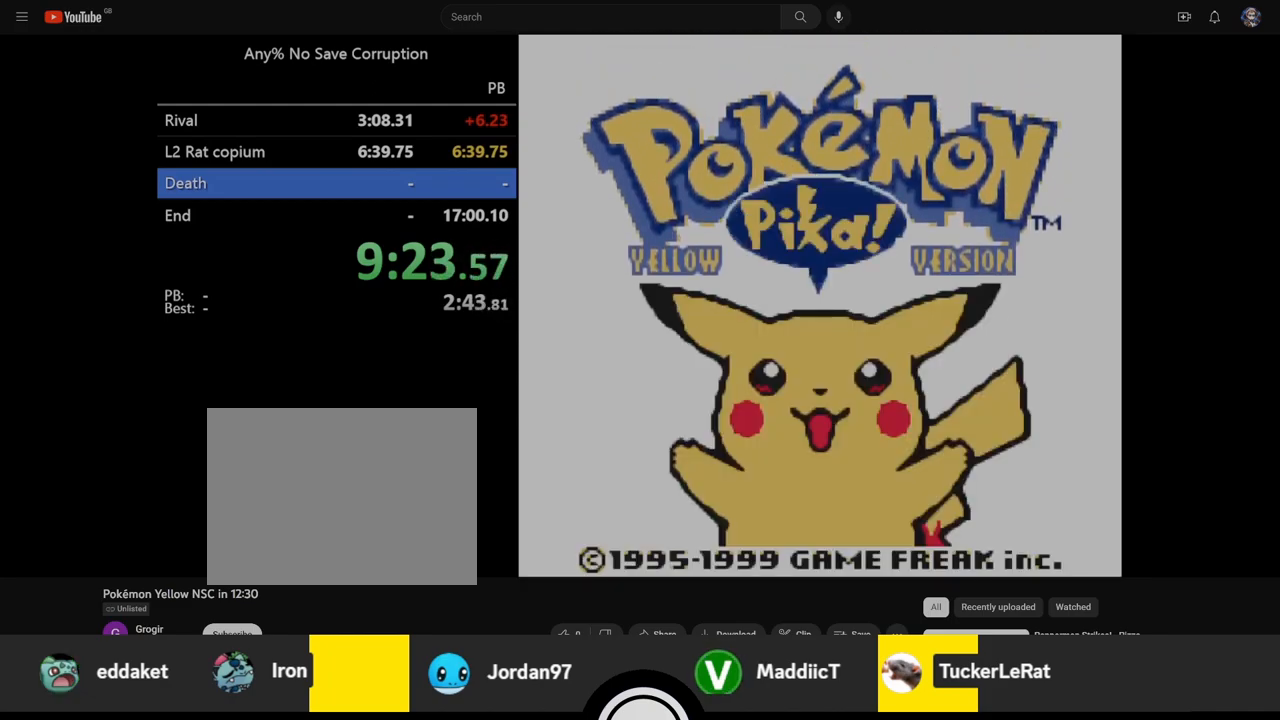
{"buttons": ["START"], "events": []}
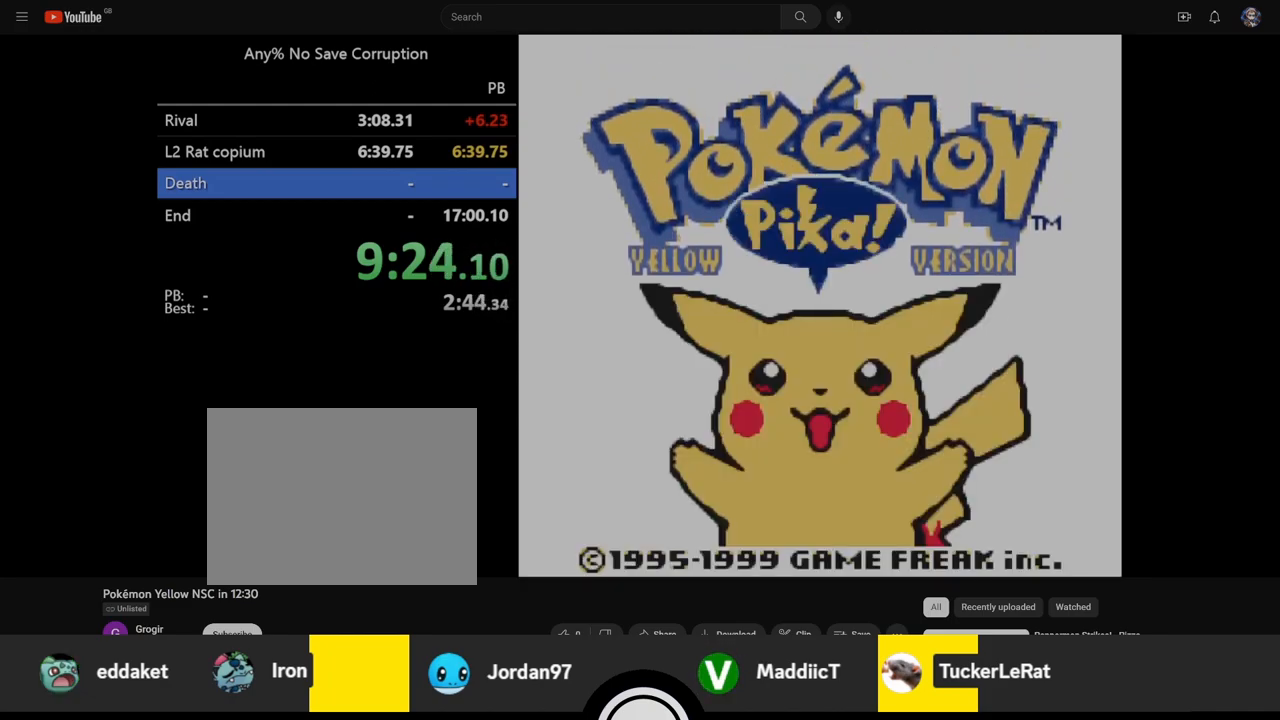
{"buttons": ["START"], "events": []}
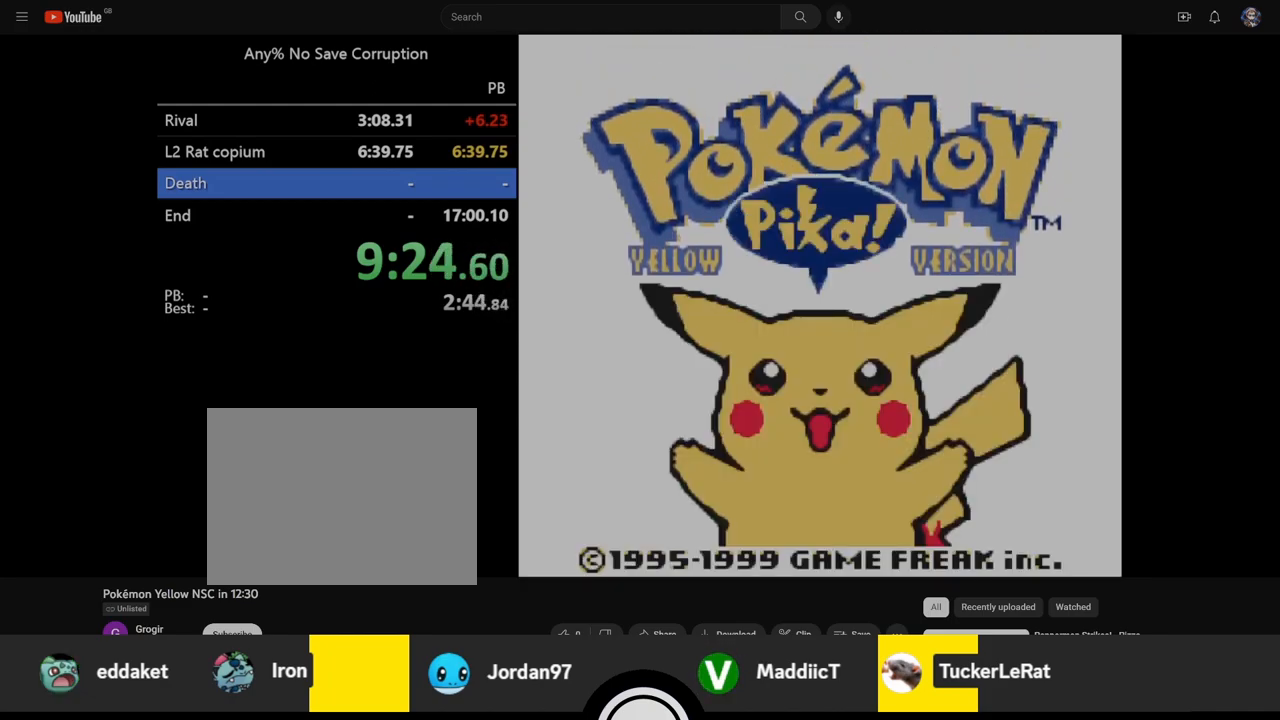
{"buttons": ["START"], "events": []}
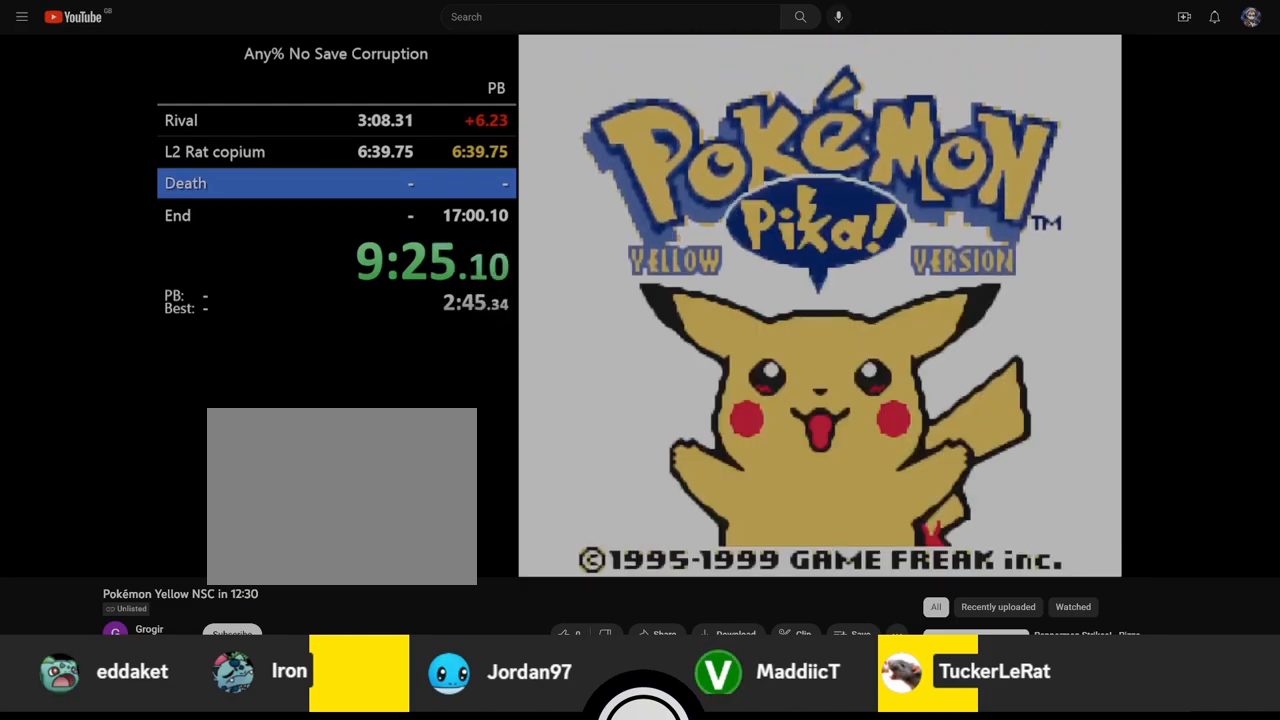
{"buttons": ["A"], "events": [[250, "A", "down"], [300, "START", "up"]]}